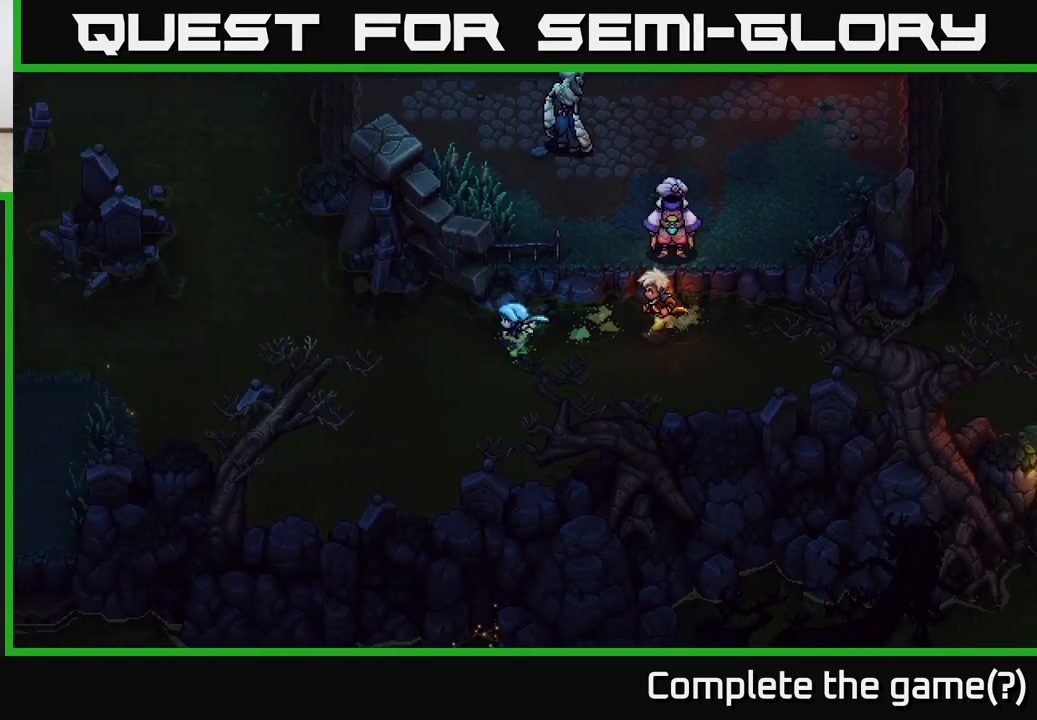
Gameplay with a controller (Xbox layout); each line is a JSON object with the inputs held at the frame after it. "events" lists button and stick changes between this image and that frame as [ms after this image, input, new state], when the widget could be followed in between.
{"buttons": [], "left_stick": "left", "right_stick": "center", "events": []}
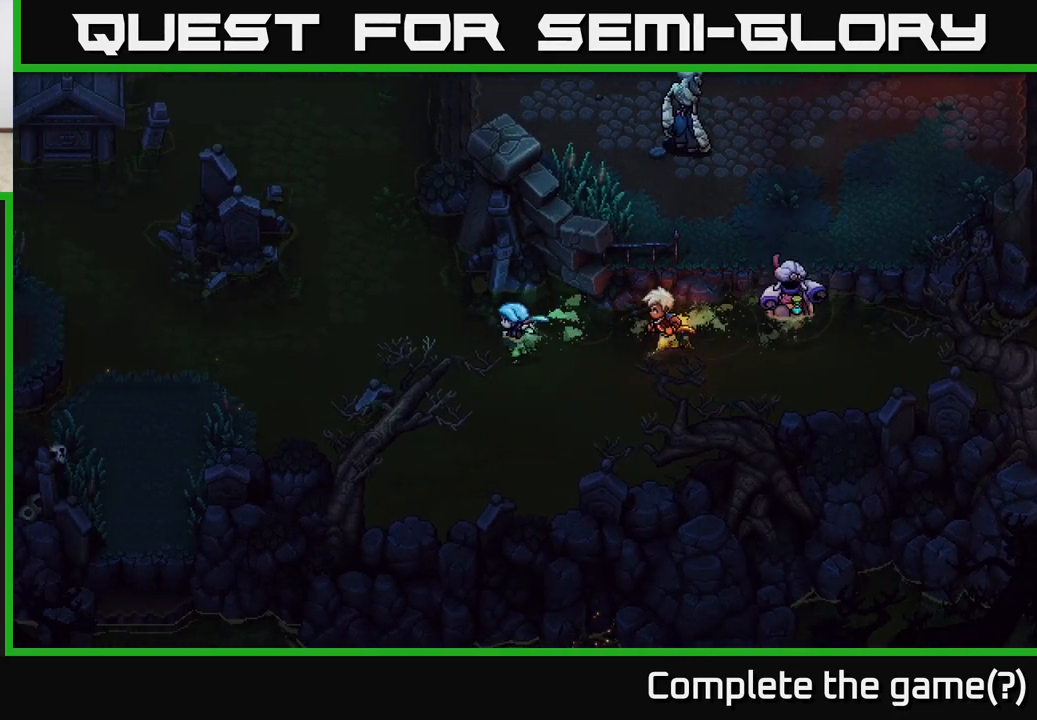
{"buttons": [], "left_stick": "left", "right_stick": "center", "events": []}
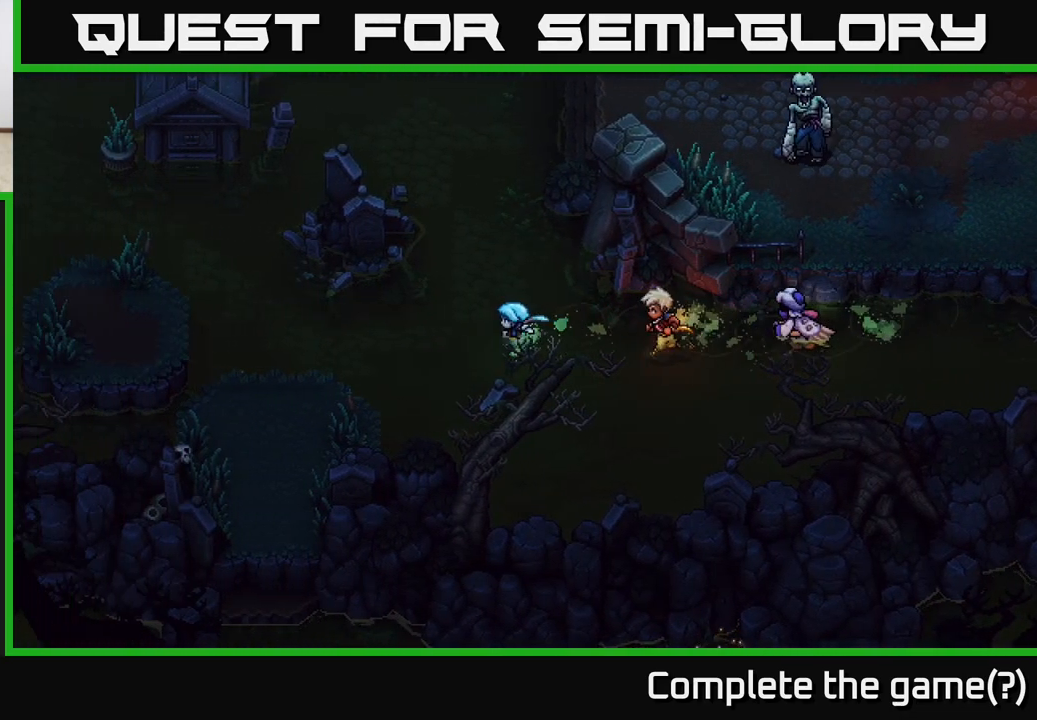
{"buttons": [], "left_stick": "down-left", "right_stick": "center", "events": [[100, "left_stick", "down-left"]]}
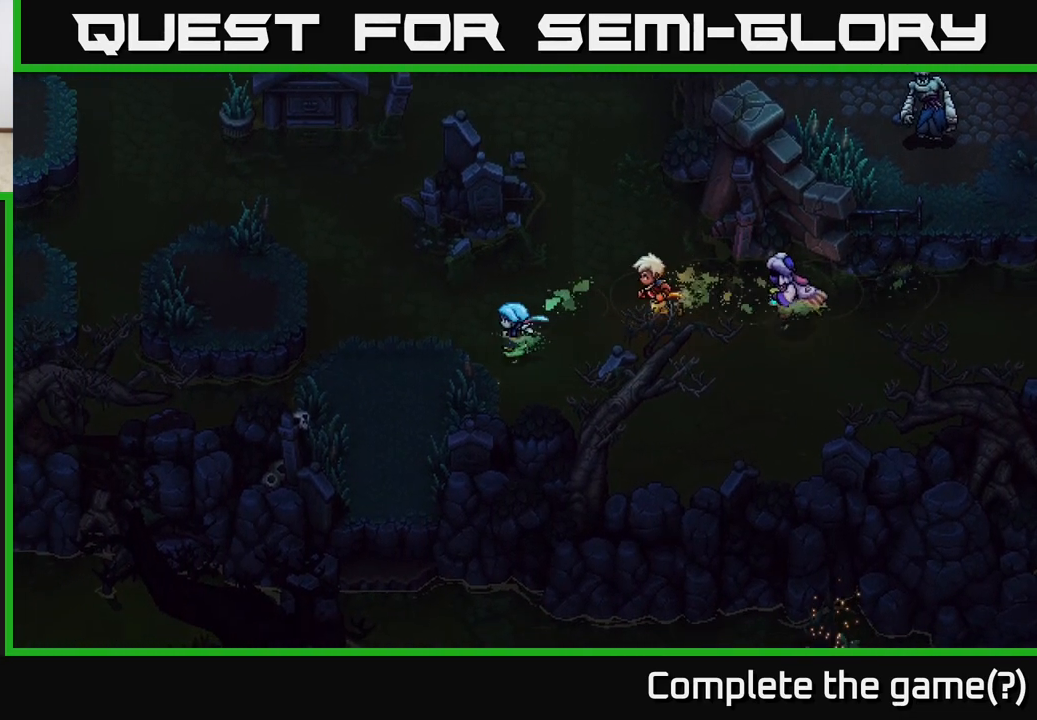
{"buttons": [], "left_stick": "down-left", "right_stick": "center", "events": [[117, "A", "down"], [267, "A", "up"], [367, "A", "down"], [483, "A", "up"]]}
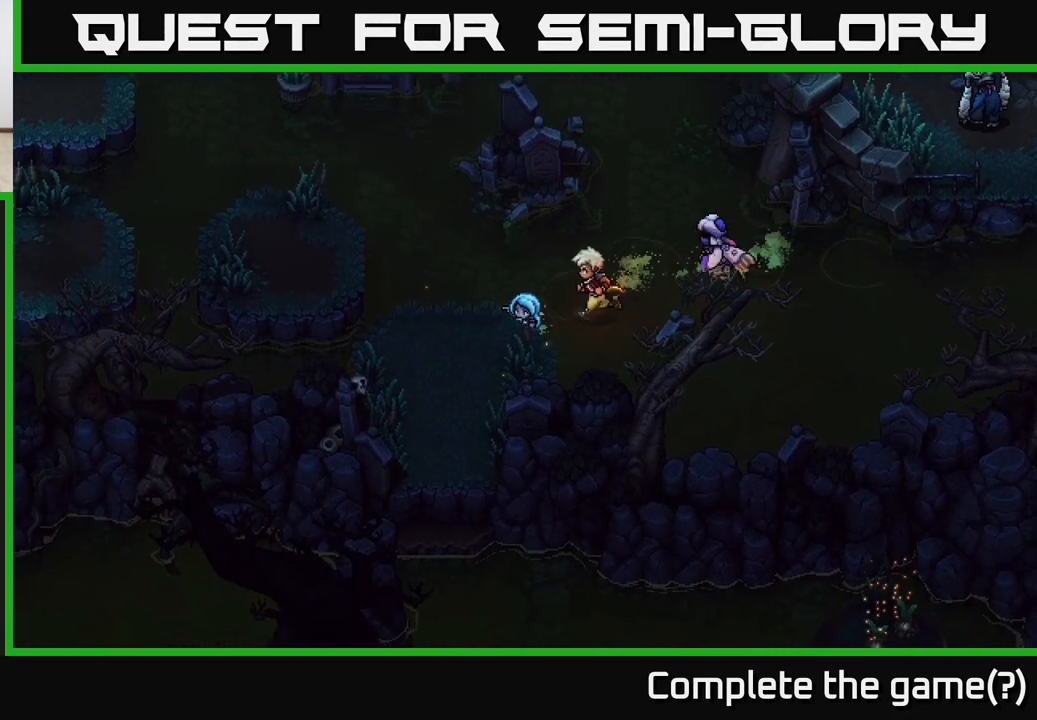
{"buttons": [], "left_stick": "down-left", "right_stick": "center", "events": [[67, "A", "down"], [200, "A", "up"]]}
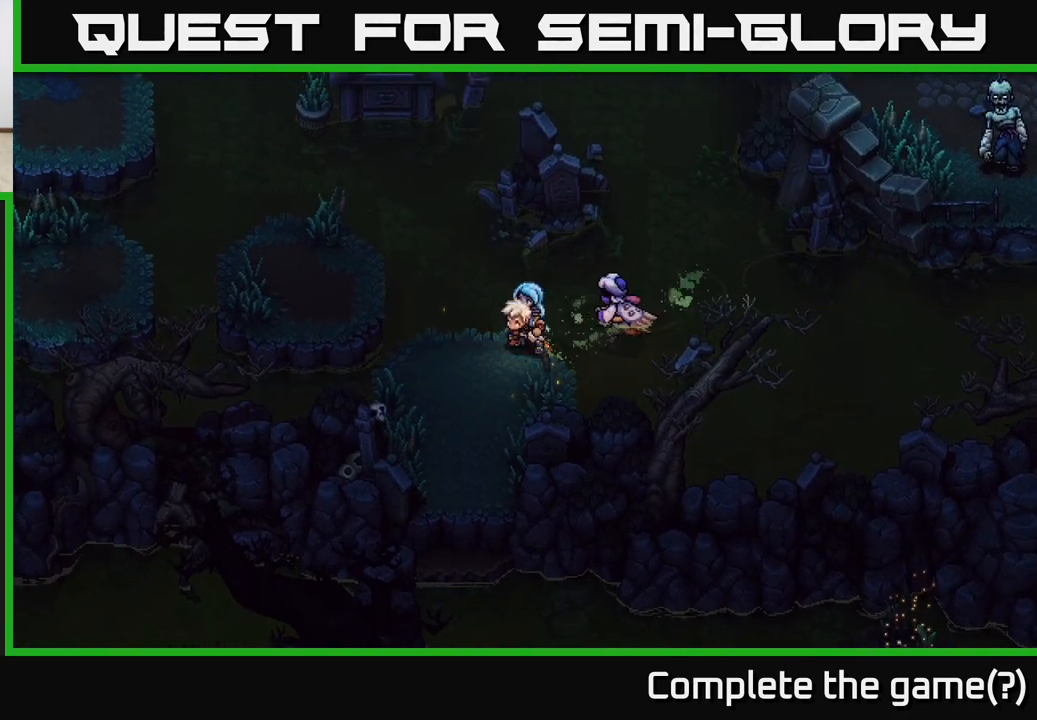
{"buttons": [], "left_stick": "down", "right_stick": "center", "events": [[450, "left_stick", "down"]]}
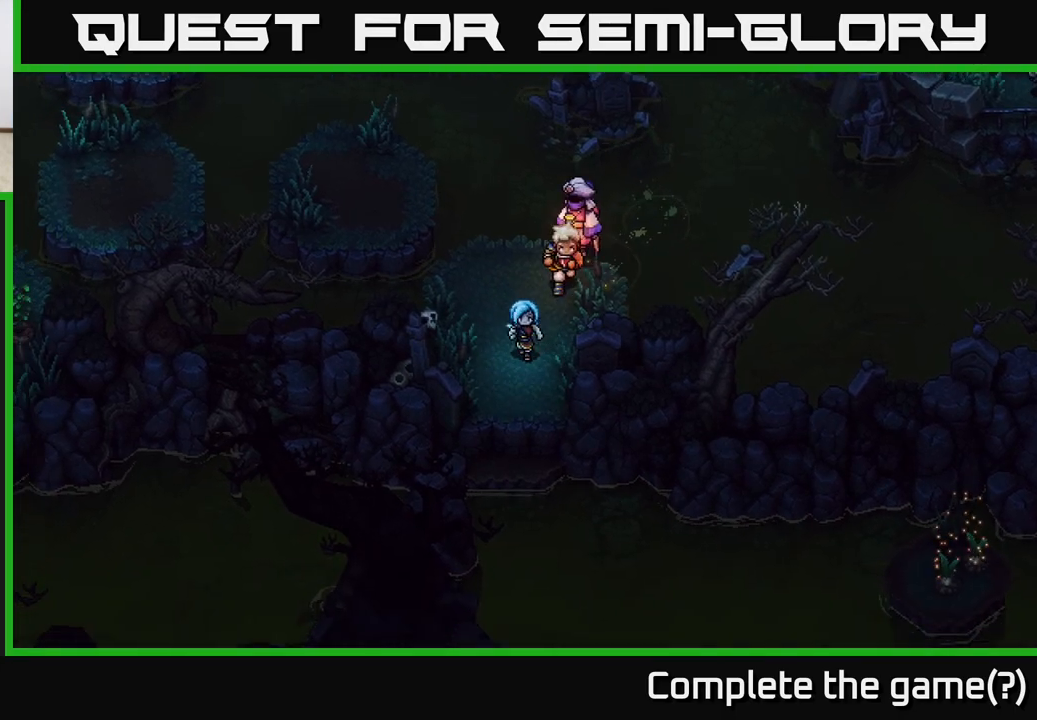
{"buttons": [], "left_stick": "down", "right_stick": "center", "events": [[217, "A", "down"], [400, "A", "up"]]}
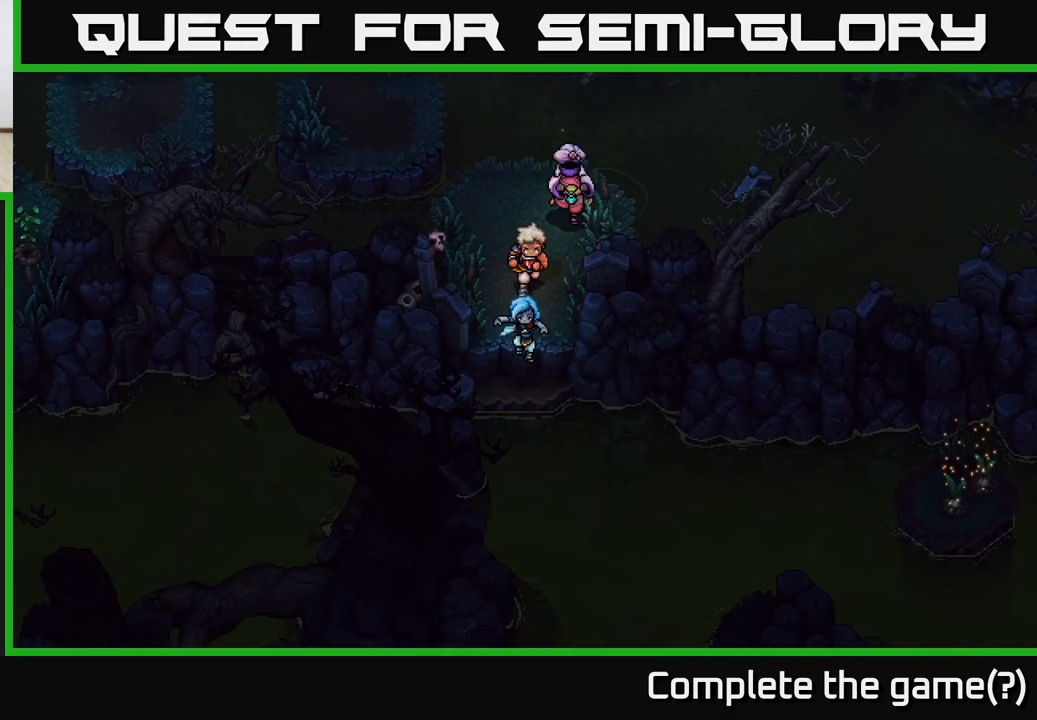
{"buttons": ["A"], "left_stick": "down", "right_stick": "center", "events": [[17, "left_stick", "center"], [350, "left_stick", "down"], [483, "A", "down"]]}
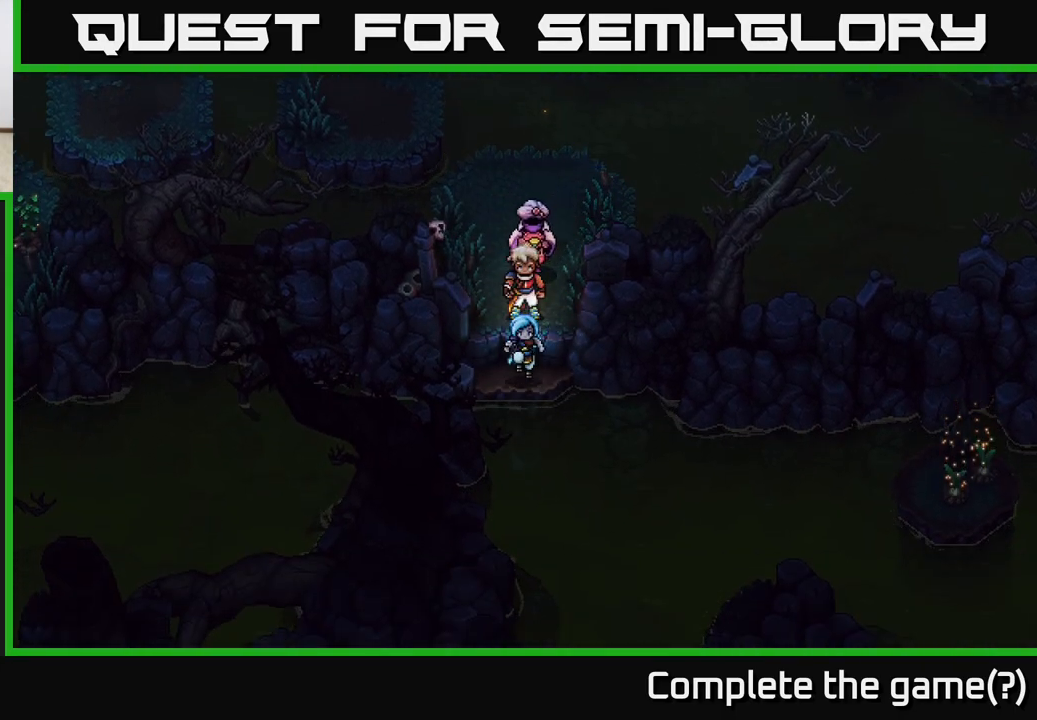
{"buttons": [], "left_stick": "left", "right_stick": "center", "events": [[167, "A", "up"], [200, "left_stick", "down-left"], [433, "left_stick", "left"]]}
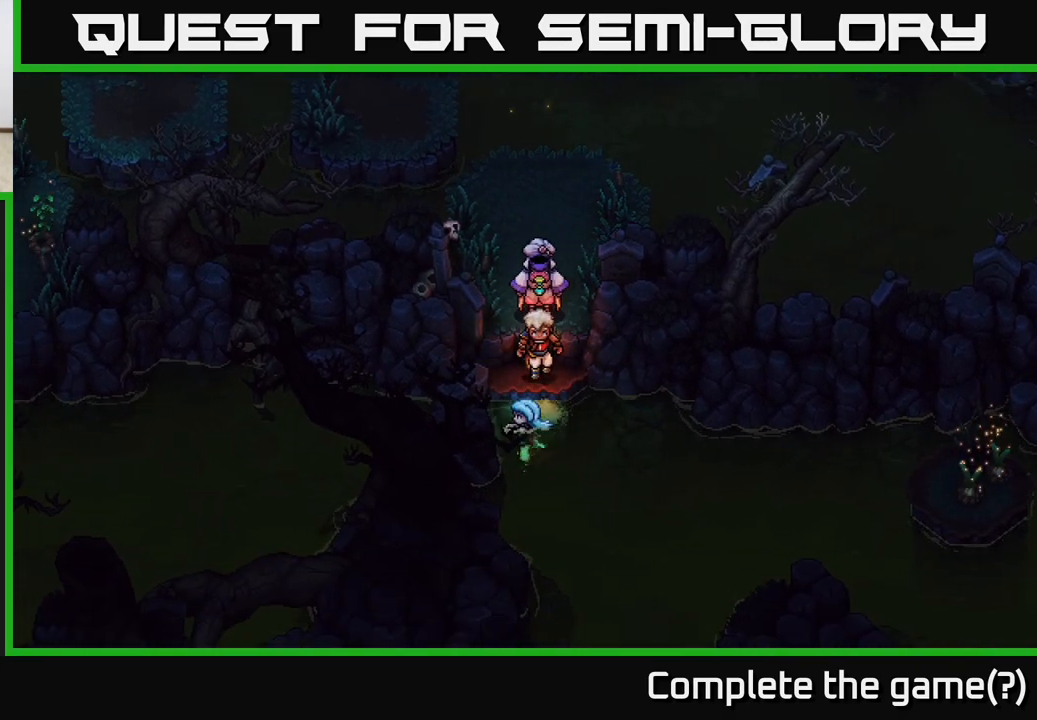
{"buttons": [], "left_stick": "down-left", "right_stick": "center", "events": [[483, "left_stick", "down-left"]]}
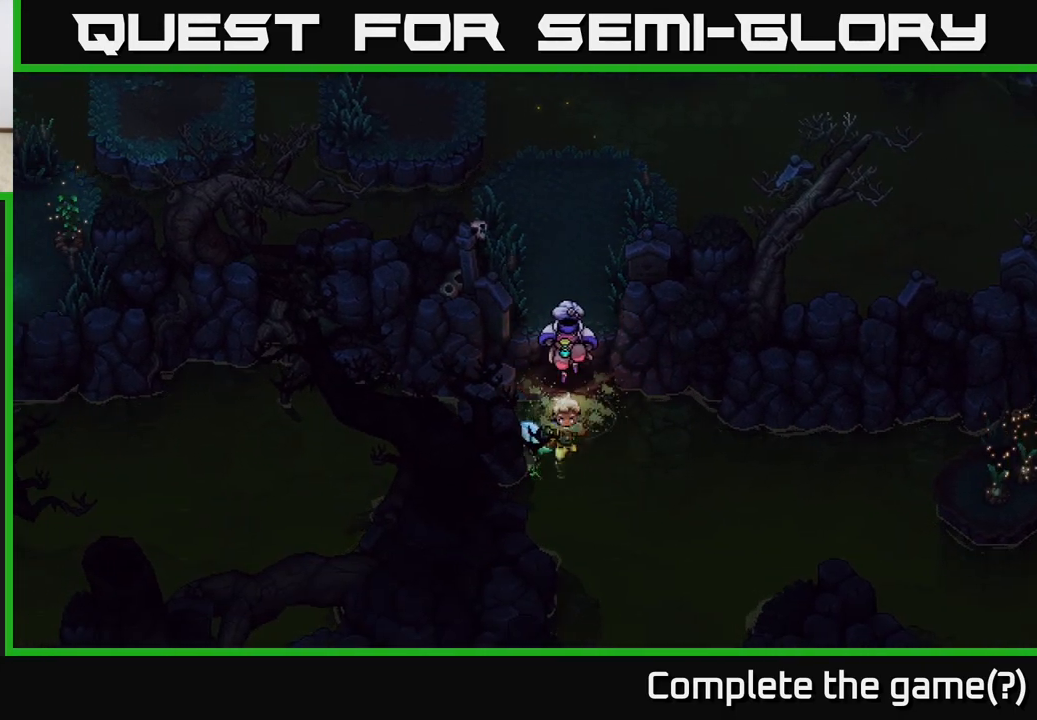
{"buttons": [], "left_stick": "down-left", "right_stick": "center", "events": []}
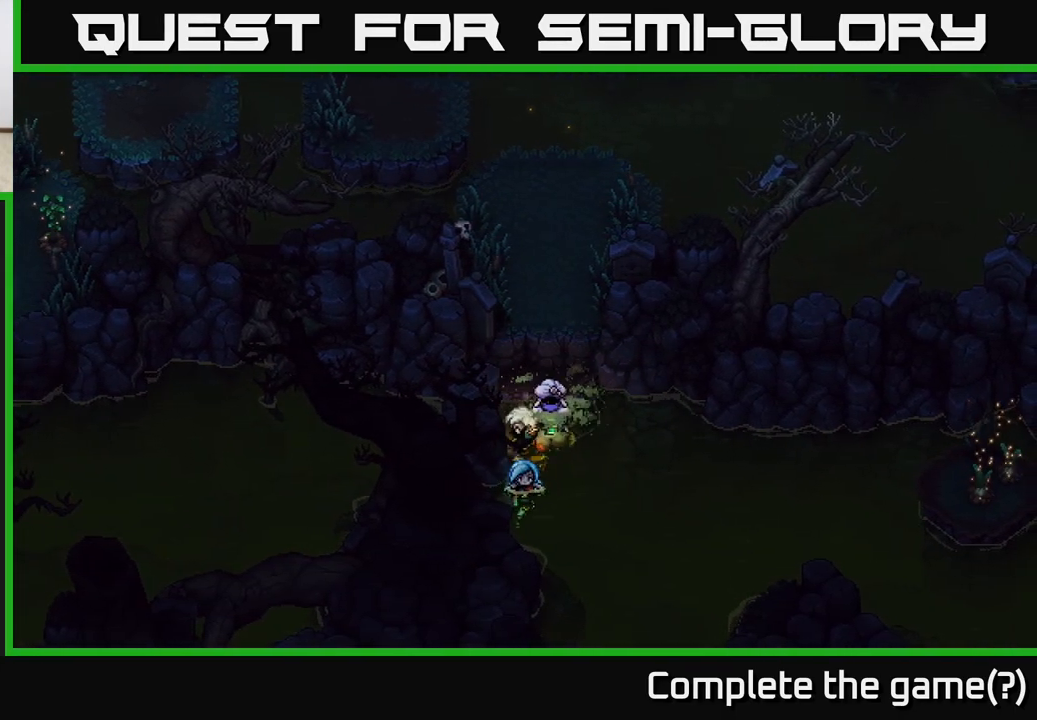
{"buttons": [], "left_stick": "left", "right_stick": "center", "events": [[50, "left_stick", "down"], [233, "A", "down"], [383, "A", "up"], [383, "left_stick", "left"]]}
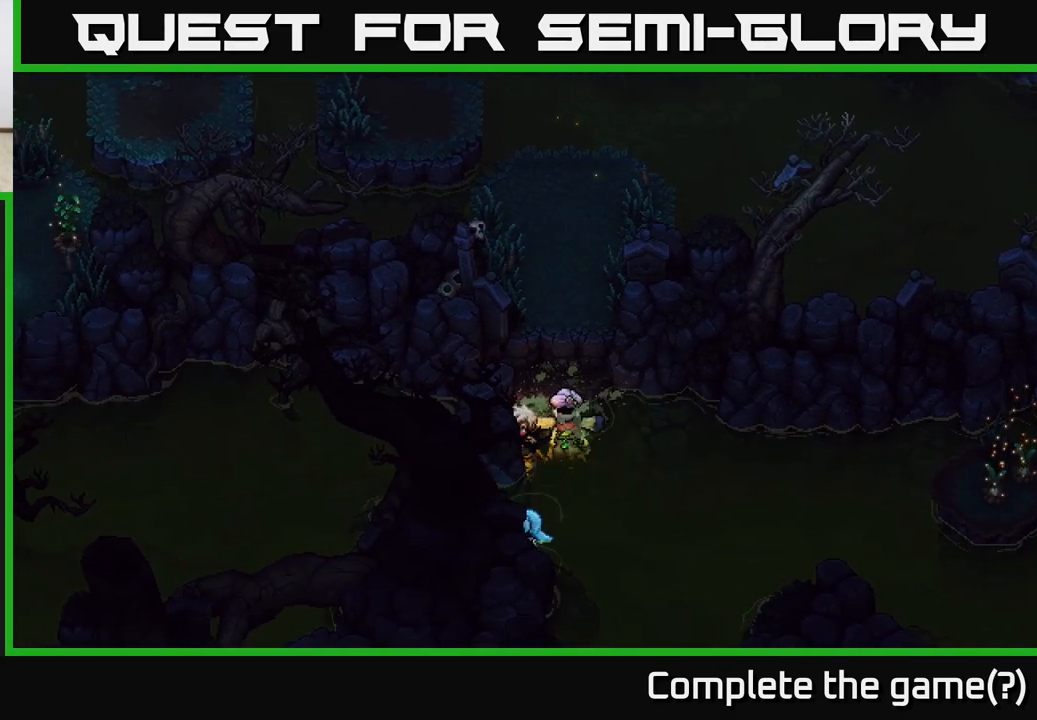
{"buttons": [], "left_stick": "right", "right_stick": "center", "events": [[217, "left_stick", "up-left"], [483, "left_stick", "right"]]}
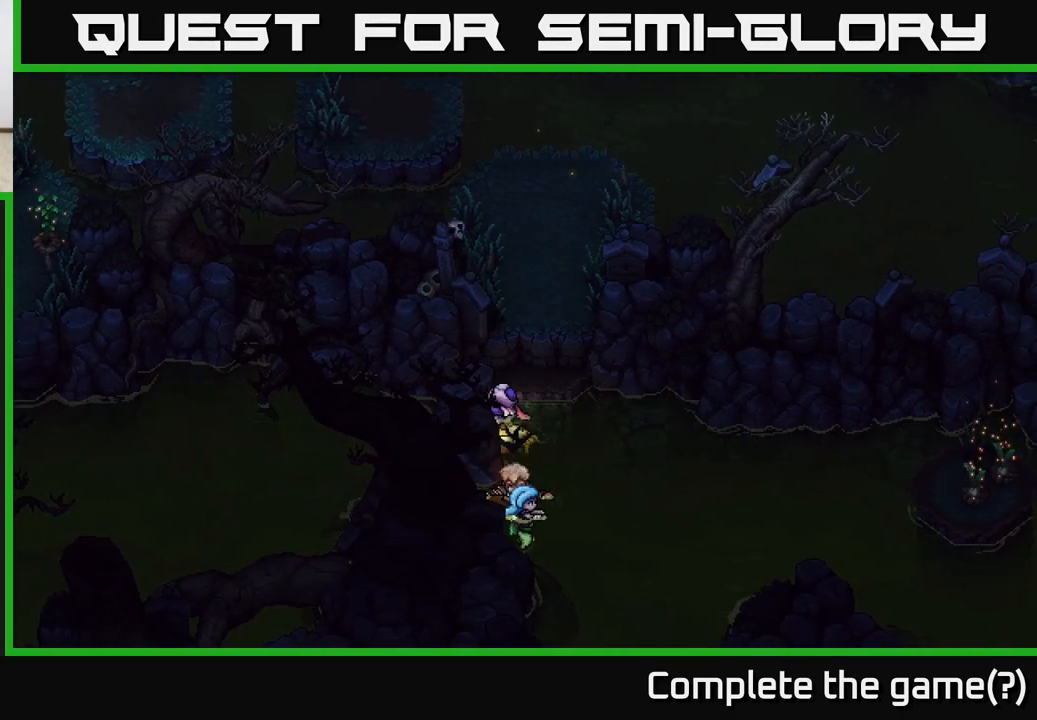
{"buttons": [], "left_stick": "down-right", "right_stick": "center", "events": [[50, "left_stick", "down-right"]]}
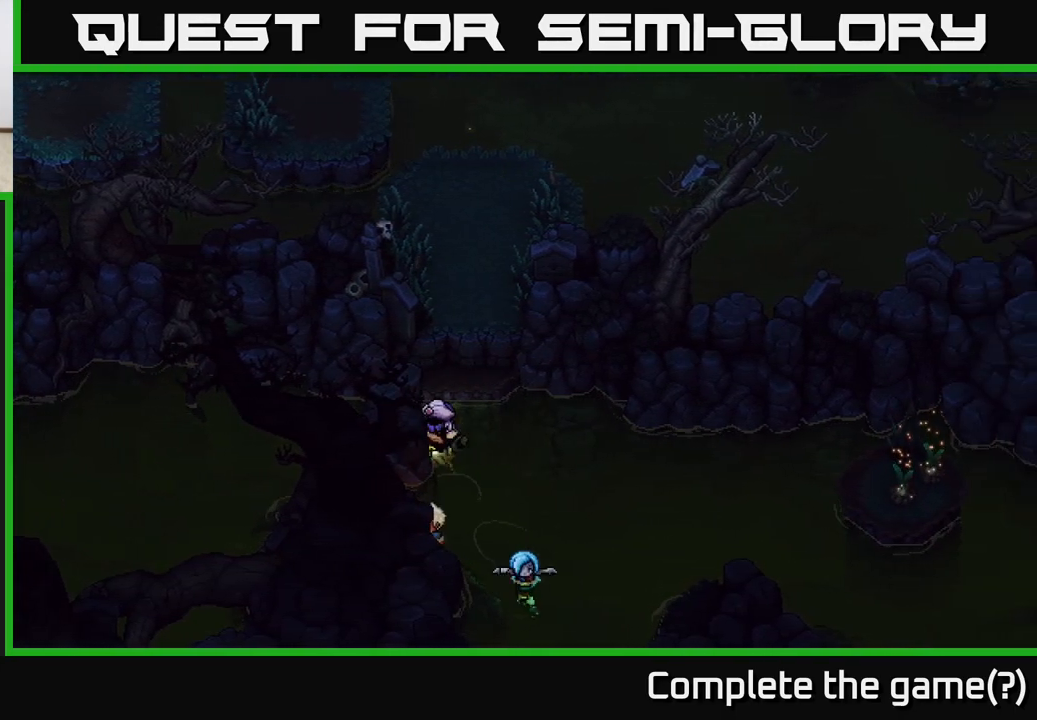
{"buttons": [], "left_stick": "down", "right_stick": "center", "events": [[150, "left_stick", "down"]]}
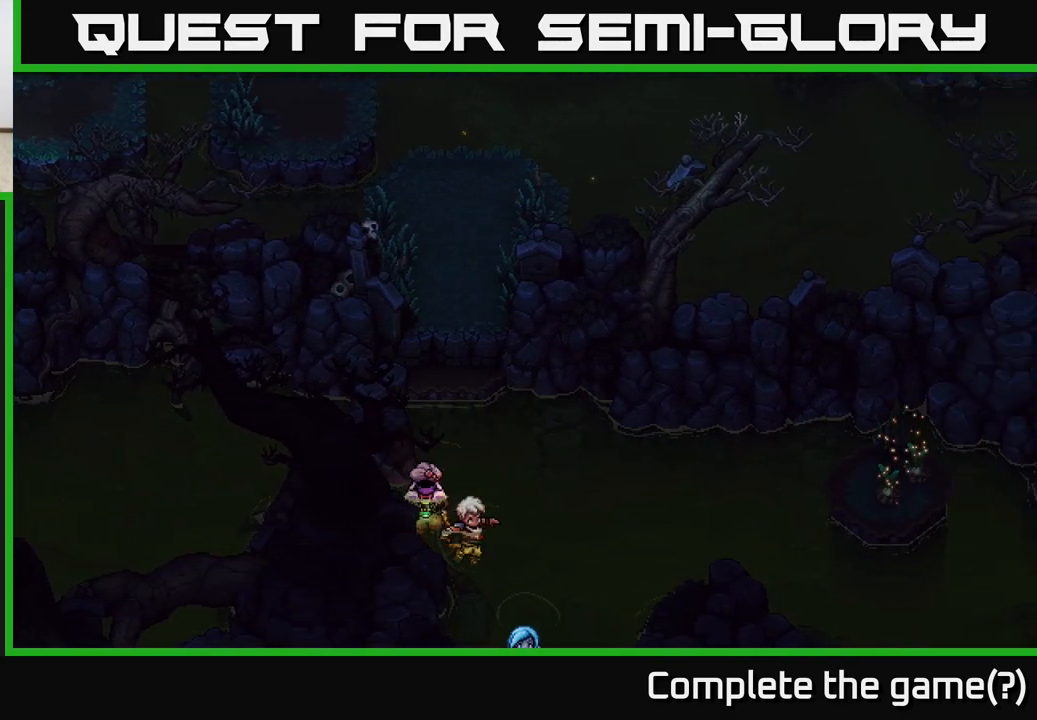
{"buttons": ["A"], "left_stick": "down-right", "right_stick": "center", "events": [[283, "left_stick", "down-right"], [500, "A", "down"]]}
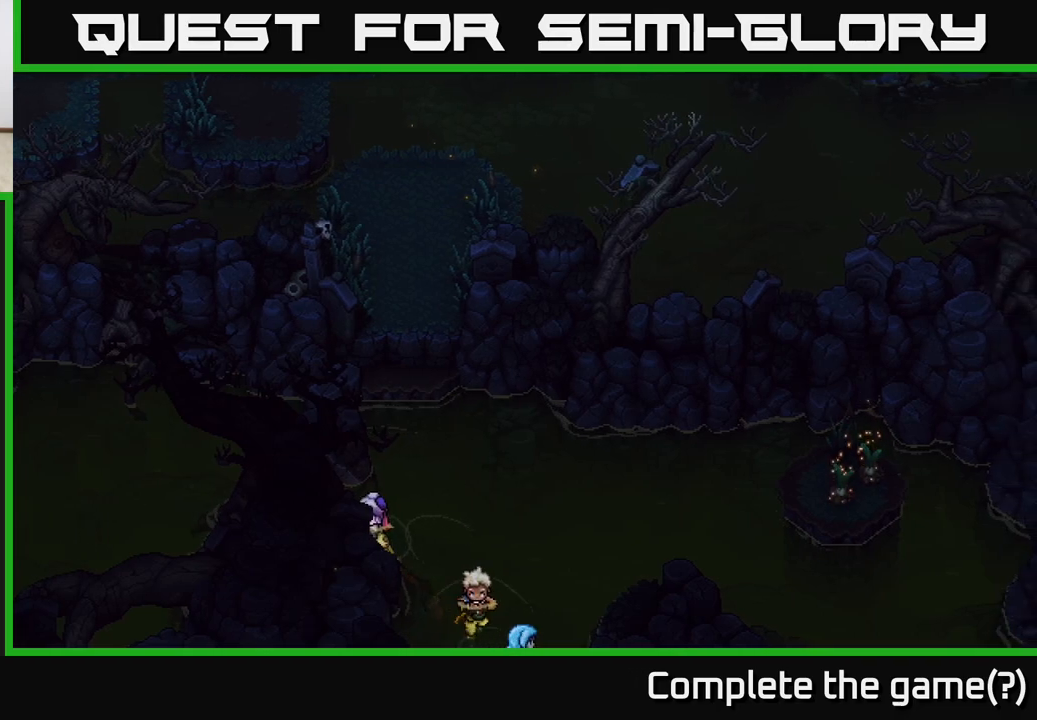
{"buttons": [], "left_stick": "left", "right_stick": "center", "events": [[150, "left_stick", "right"], [250, "A", "up"], [317, "left_stick", "up"], [383, "left_stick", "left"]]}
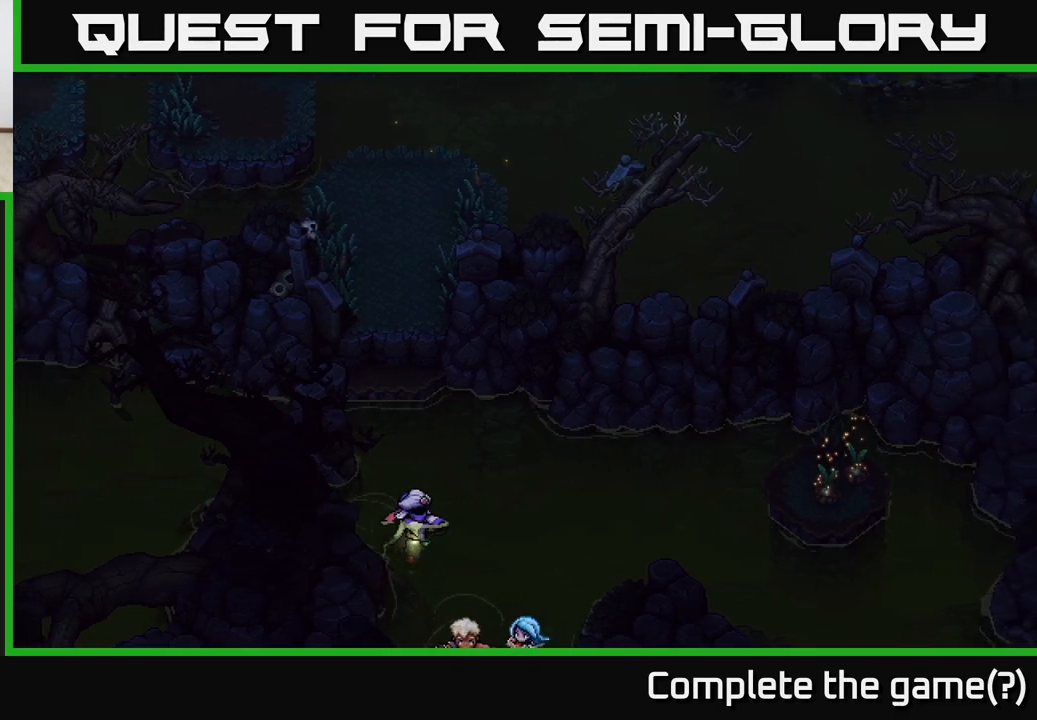
{"buttons": [], "left_stick": "up-right", "right_stick": "center", "events": [[50, "left_stick", "down-right"], [250, "left_stick", "left"], [400, "left_stick", "up"], [467, "left_stick", "up-right"]]}
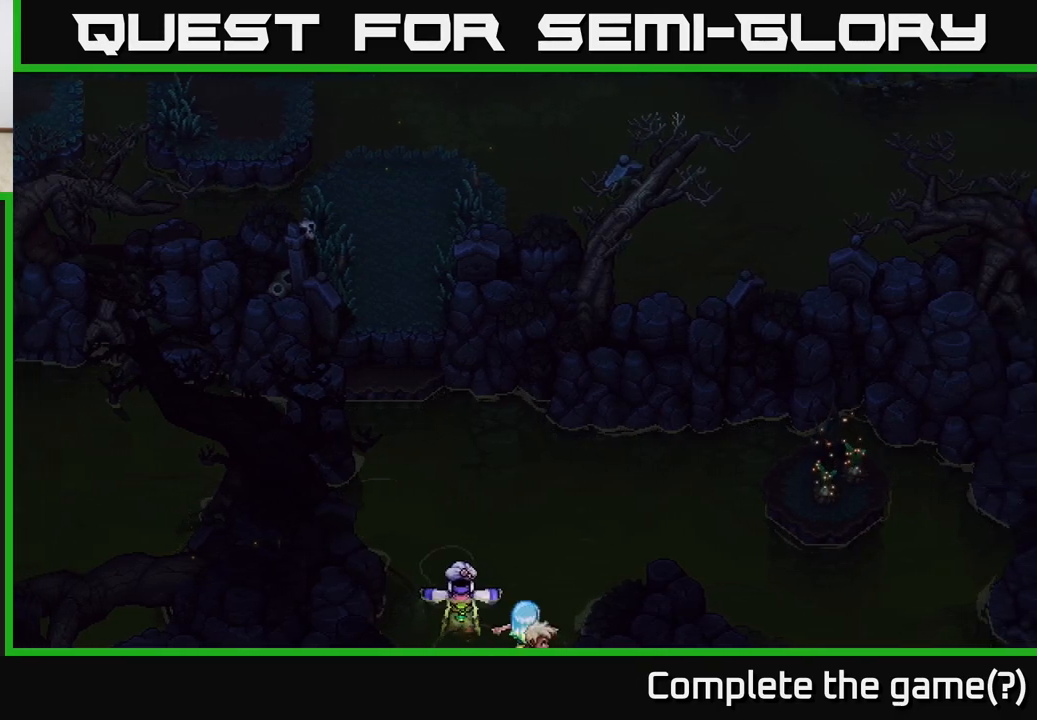
{"buttons": [], "left_stick": "up", "right_stick": "center", "events": [[467, "left_stick", "up"]]}
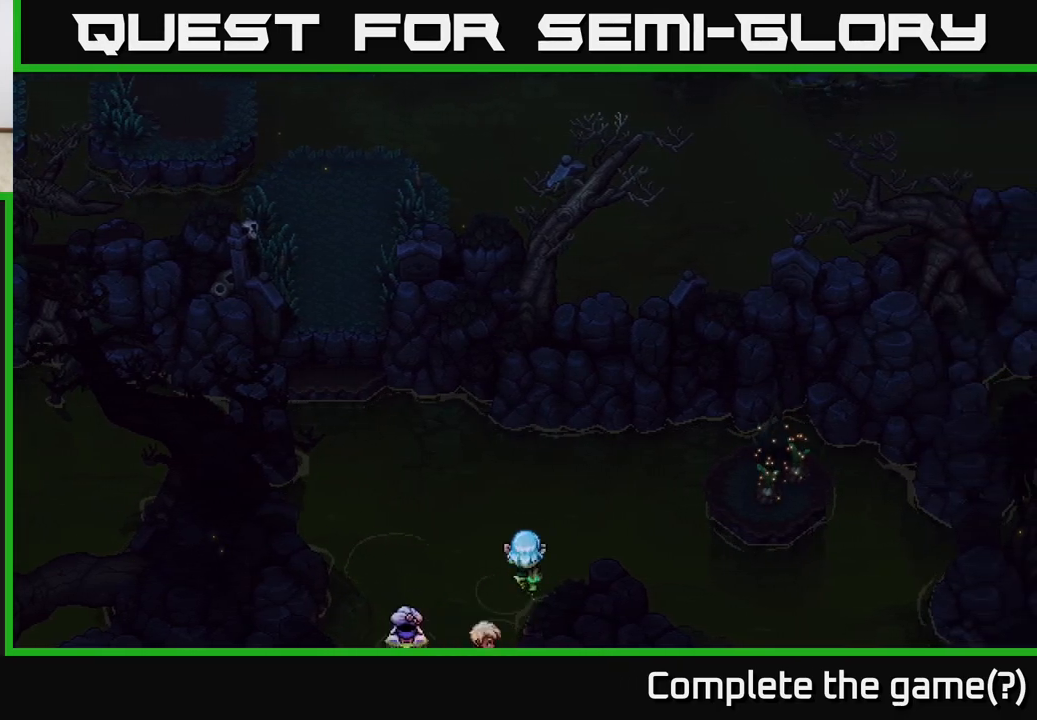
{"buttons": [], "left_stick": "up-left", "right_stick": "center", "events": [[17, "left_stick", "up-left"]]}
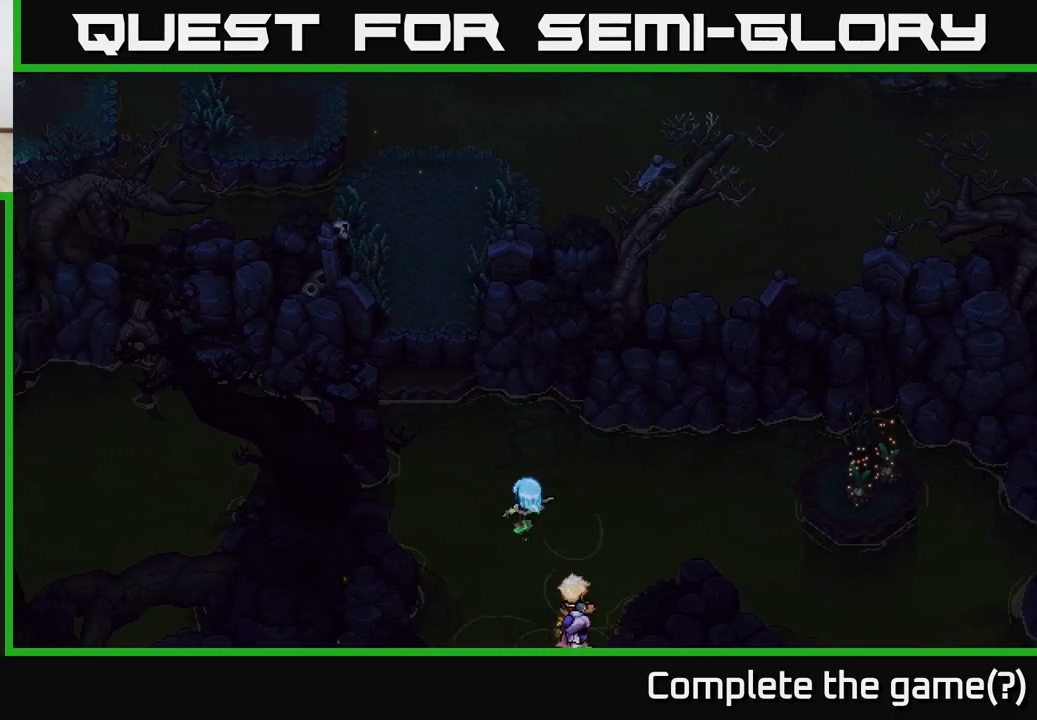
{"buttons": [], "left_stick": "up", "right_stick": "center", "events": [[500, "left_stick", "up"]]}
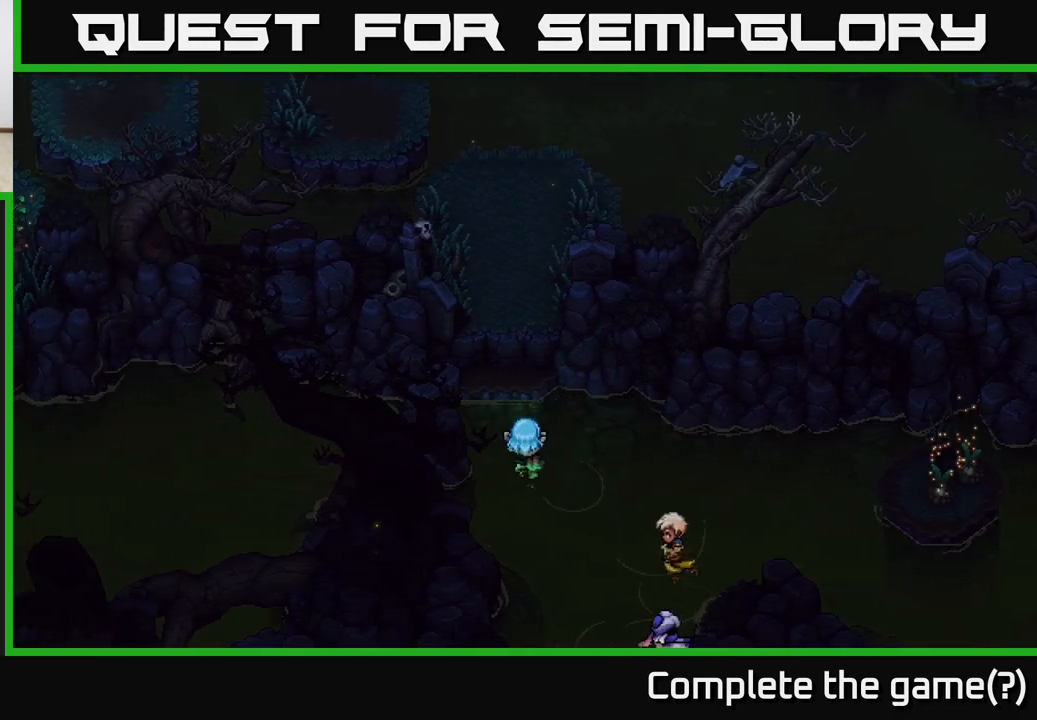
{"buttons": ["A"], "left_stick": "up", "right_stick": "center", "events": [[200, "A", "down"], [350, "A", "up"], [433, "A", "down"]]}
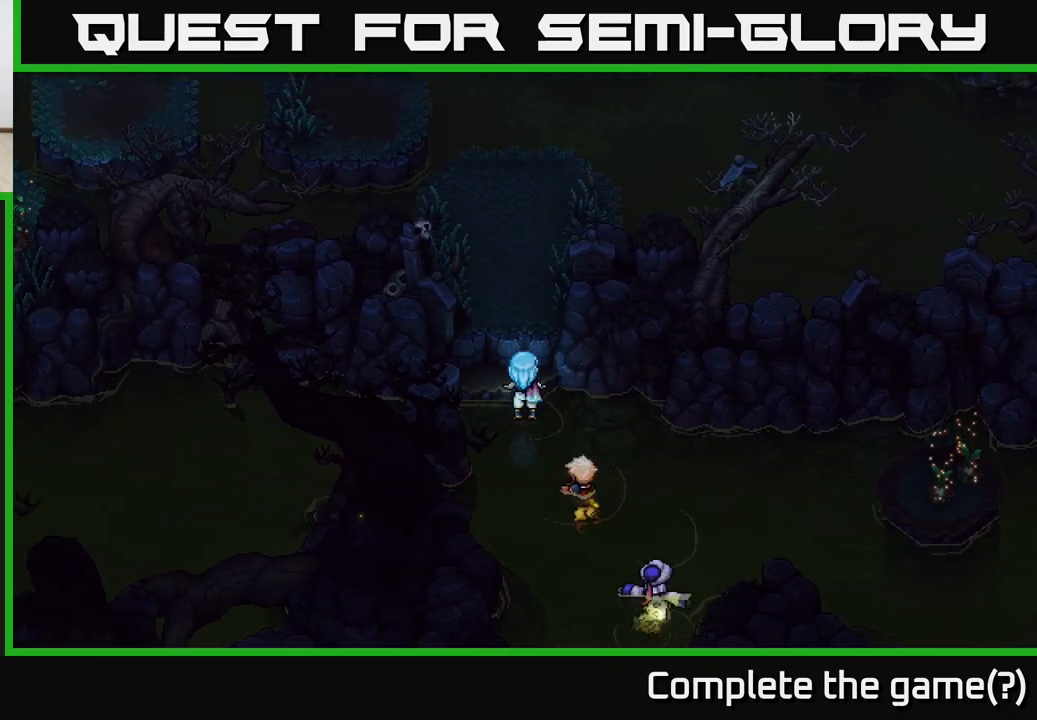
{"buttons": [], "left_stick": "up", "right_stick": "center", "events": [[67, "A", "up"], [183, "A", "down"], [267, "A", "up"], [383, "A", "down"], [467, "A", "up"]]}
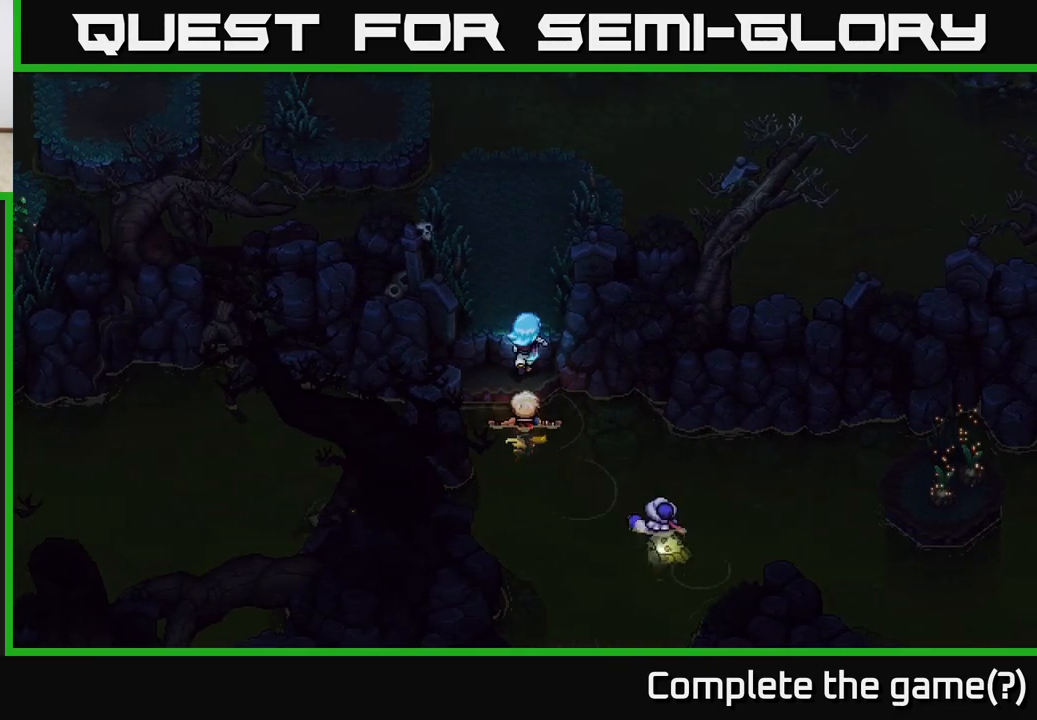
{"buttons": [], "left_stick": "up", "right_stick": "center", "events": [[50, "A", "down"], [133, "A", "up"]]}
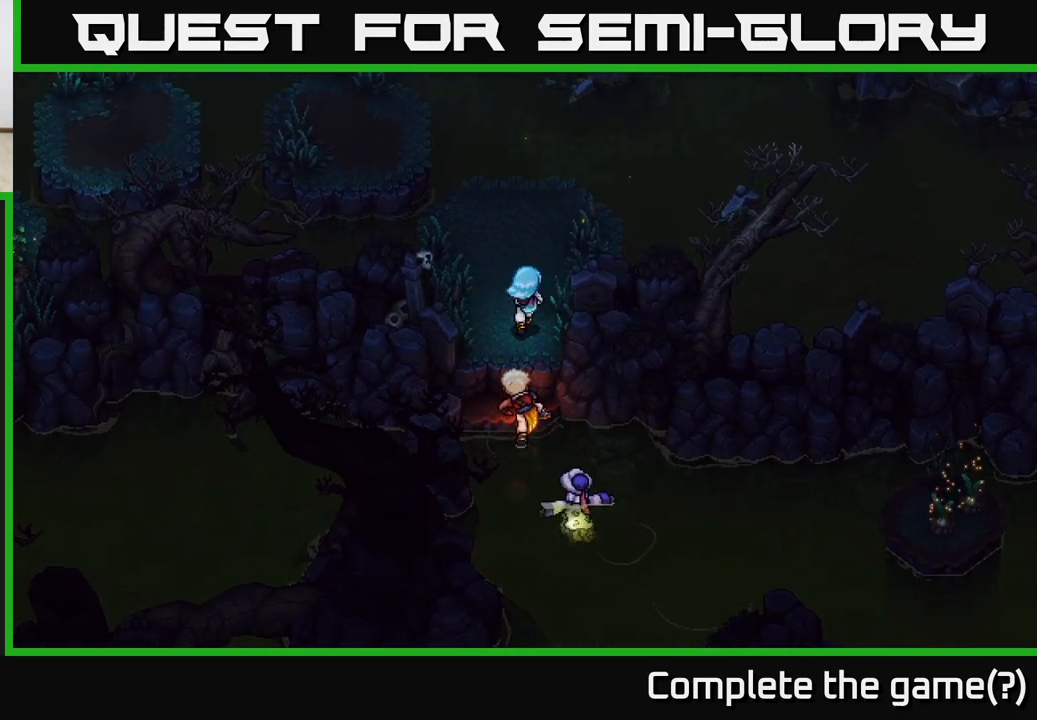
{"buttons": [], "left_stick": "up-left", "right_stick": "center", "events": [[300, "left_stick", "up-left"]]}
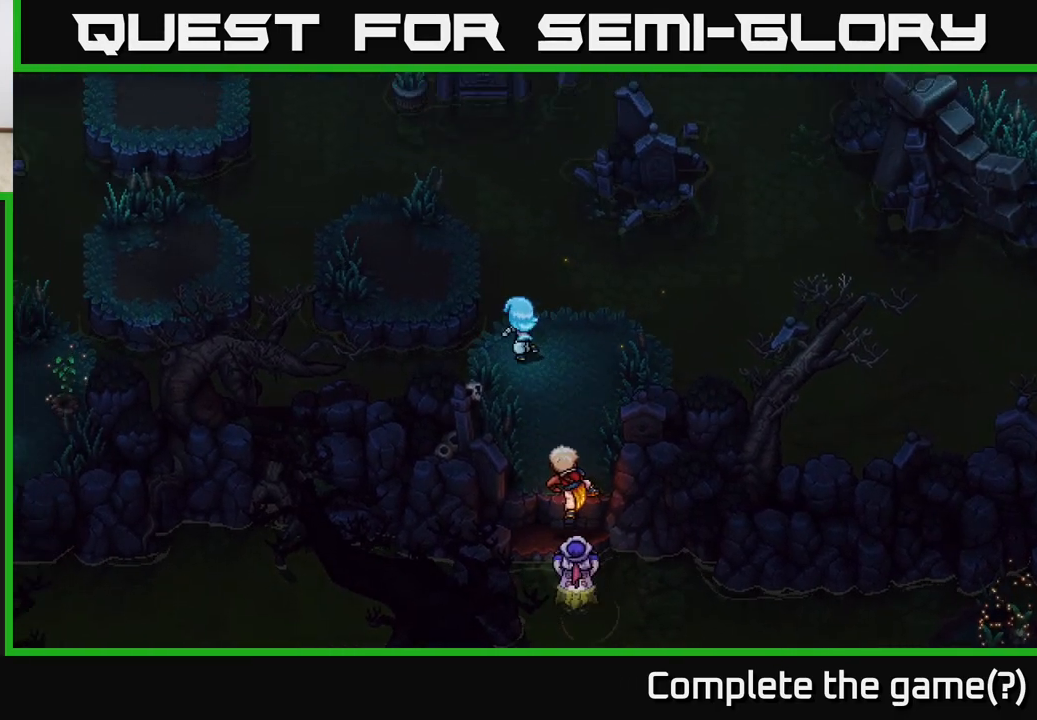
{"buttons": [], "left_stick": "up-left", "right_stick": "center", "events": [[83, "A", "down"], [250, "A", "up"]]}
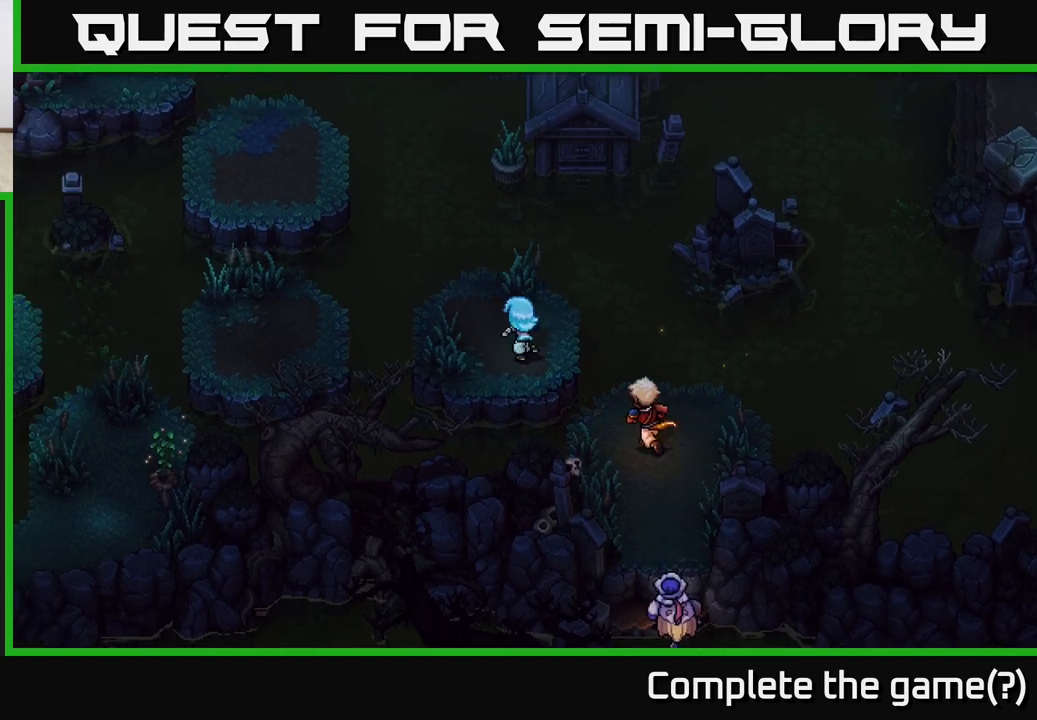
{"buttons": [], "left_stick": "left", "right_stick": "center", "events": [[167, "left_stick", "left"], [317, "A", "down"], [500, "A", "up"]]}
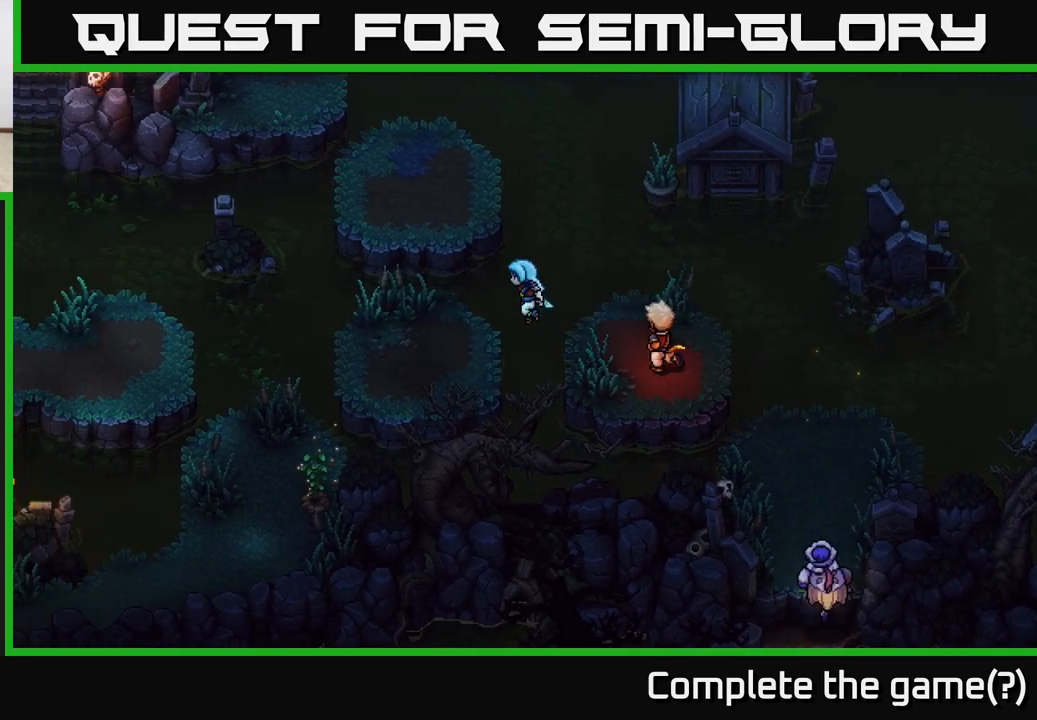
{"buttons": [], "left_stick": "down-left", "right_stick": "center", "events": [[200, "left_stick", "down-left"]]}
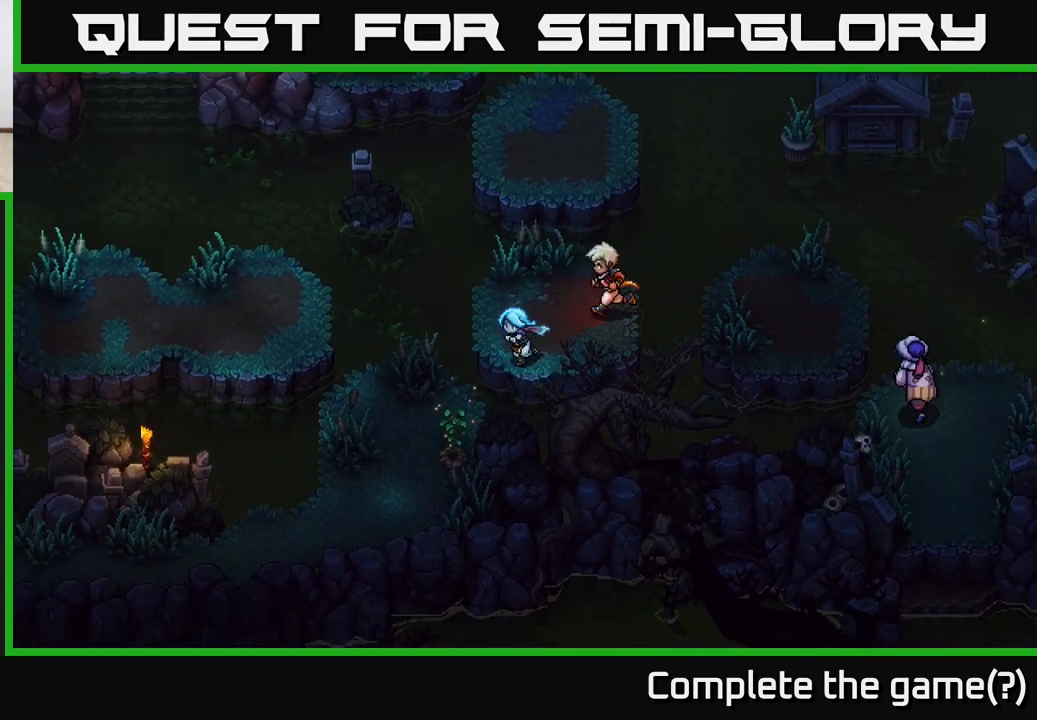
{"buttons": [], "left_stick": "down-right", "right_stick": "center", "events": [[50, "A", "down"], [233, "A", "up"], [467, "left_stick", "down-right"]]}
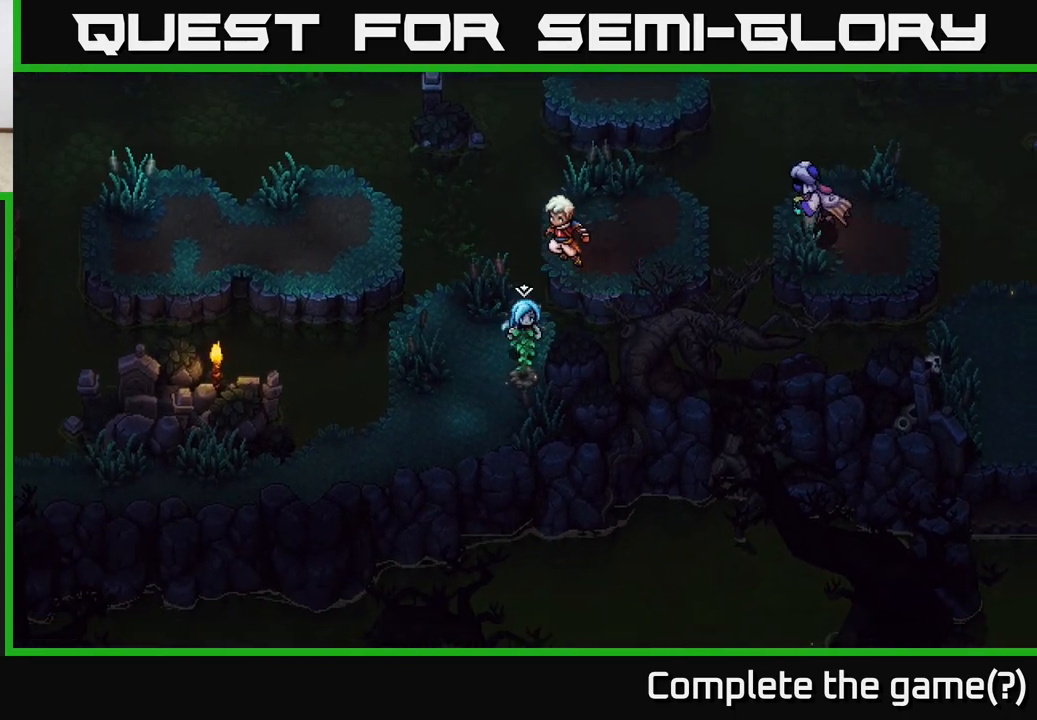
{"buttons": [], "left_stick": "down-left", "right_stick": "center", "events": [[33, "A", "down"], [167, "A", "up"], [183, "left_stick", "down-left"]]}